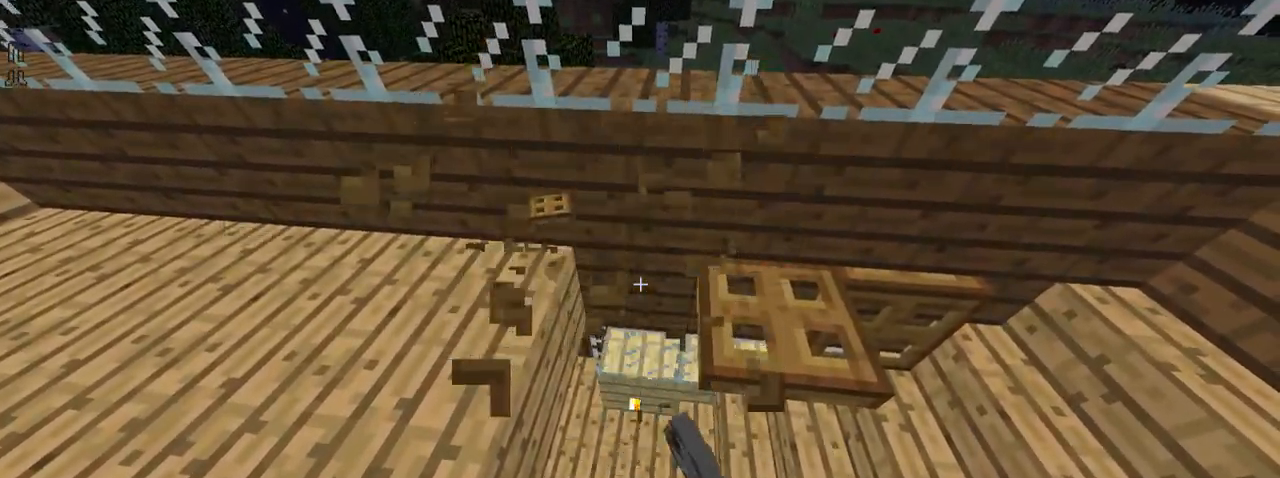
Gameplay with keyboard and mouse; each line is a JSON object with the keys and mouse buttons held at the frame after it. "events" lists presses ("down") and releases ("up") of "down", "left", "right", "shift", "space", "up", "mouse_left" and "mouse_right" between this image and that frame as [ms after this image, input, new state], when the widget could be followed in between. "mouse_left", "mouse_right" = the "left", "right" buttons of the "mouse" list. No other keys are recorded. Fast repeated clicks can show as one long hold. Not read: mouse_move.
{"keys": [], "mouse": [], "events": []}
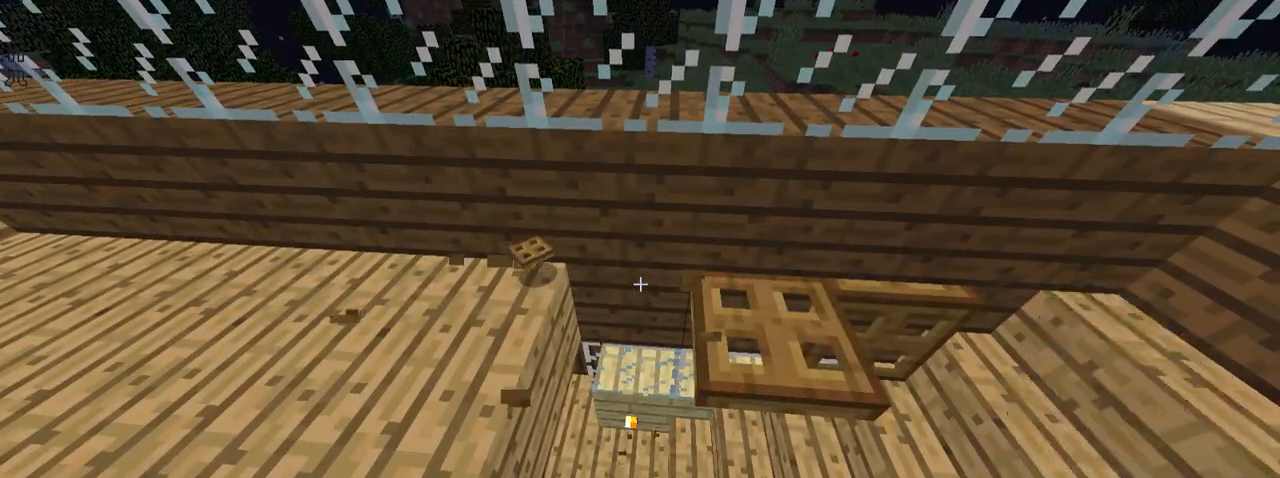
{"keys": [], "mouse": [], "events": []}
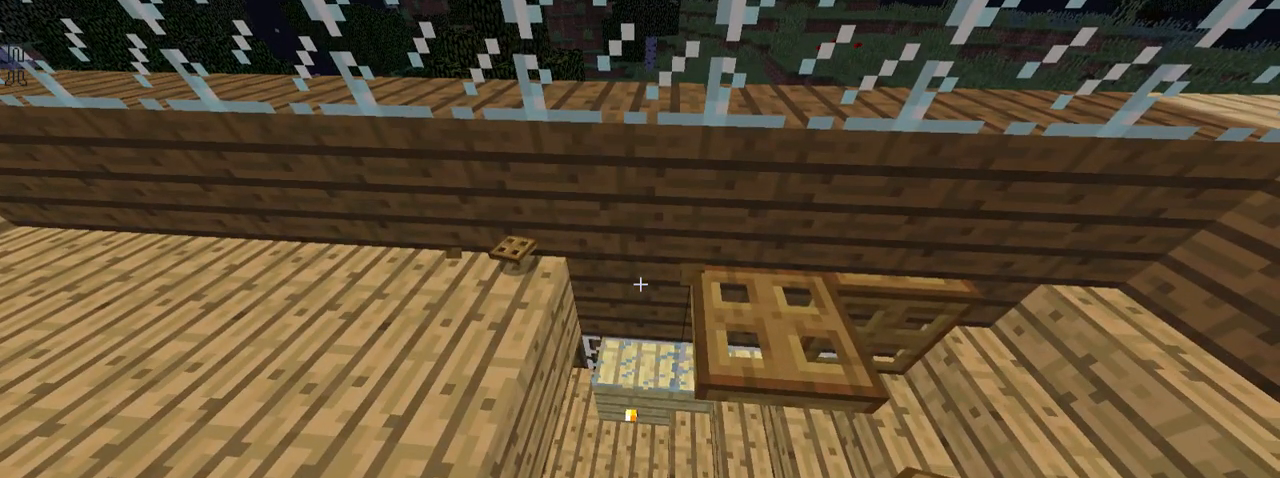
{"keys": [], "mouse": [], "events": [[267, "mouse_right", "down"], [367, "mouse_right", "up"]]}
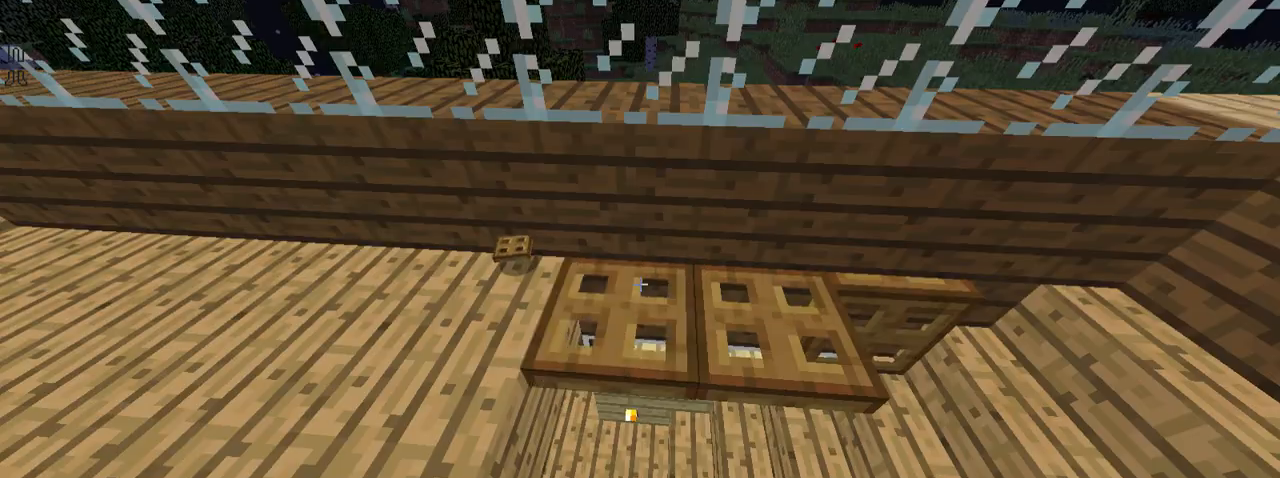
{"keys": ["up"], "mouse": [], "events": [[117, "left", "down"], [150, "up", "down"], [467, "left", "up"]]}
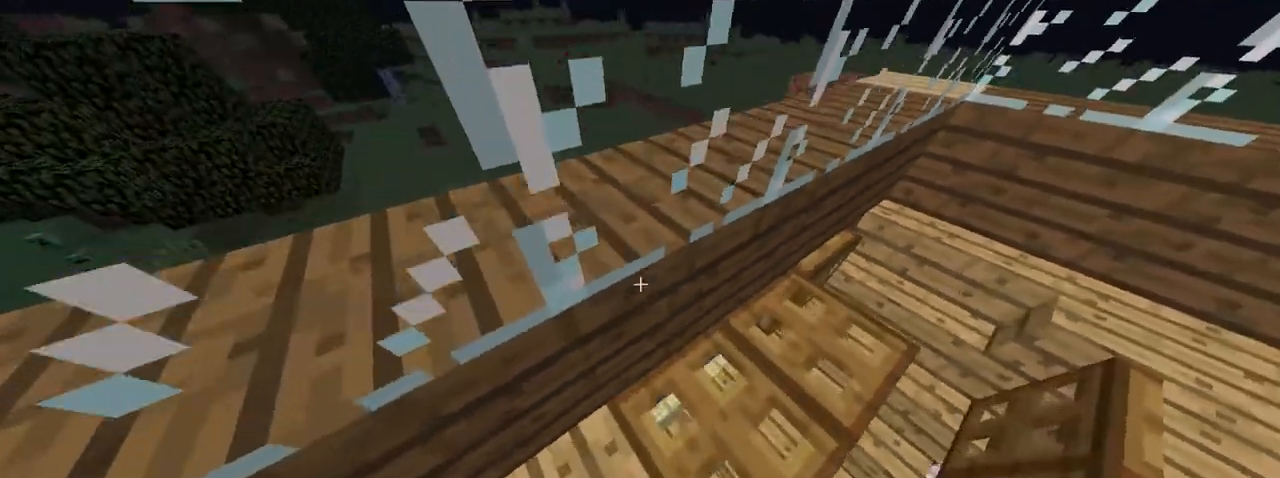
{"keys": [], "mouse": [], "events": [[67, "right", "down"], [117, "up", "up"], [317, "right", "up"]]}
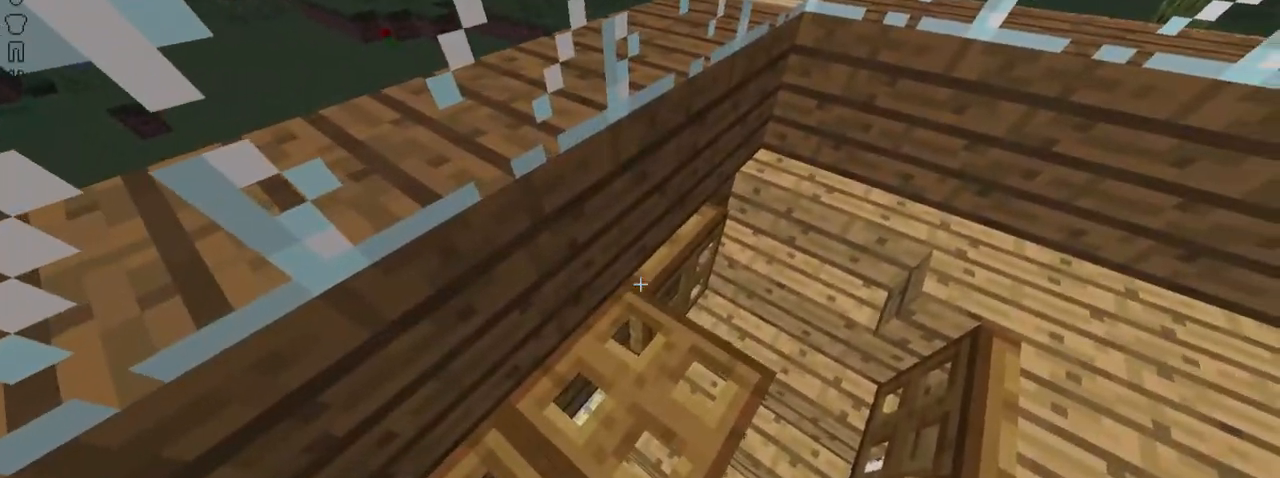
{"keys": [], "mouse": [], "events": [[217, "mouse_right", "down"], [317, "mouse_right", "up"]]}
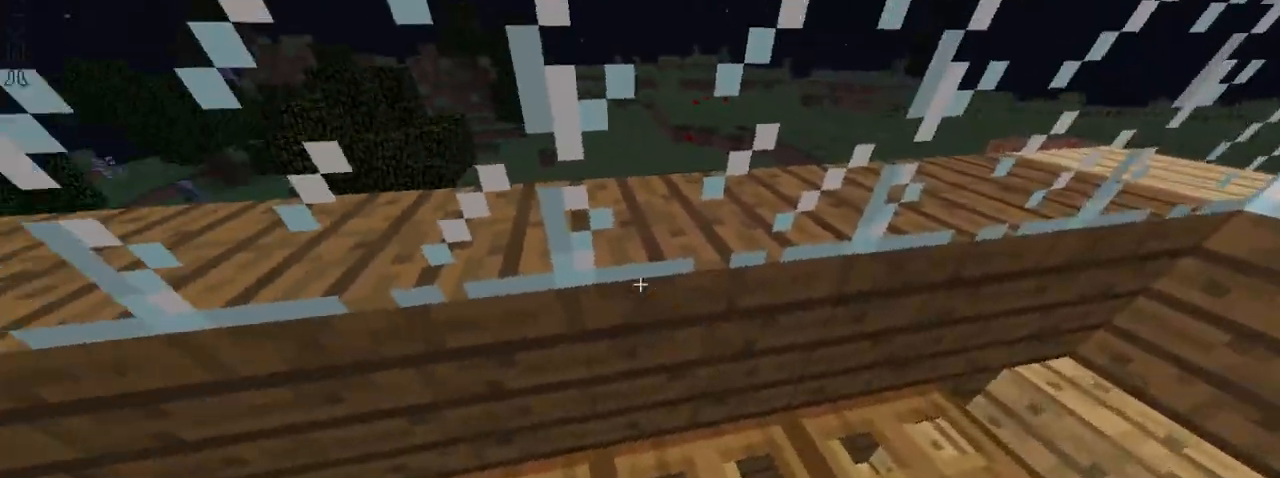
{"keys": [], "mouse": [], "events": [[217, "right", "down"], [317, "right", "up"]]}
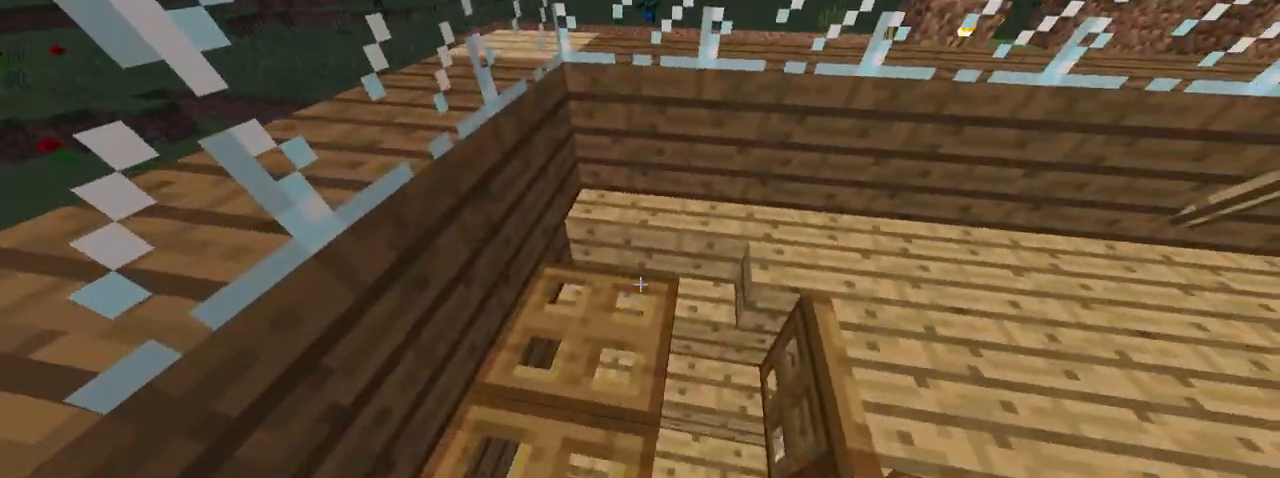
{"keys": [], "mouse": [], "events": [[267, "right", "down"], [317, "right", "up"]]}
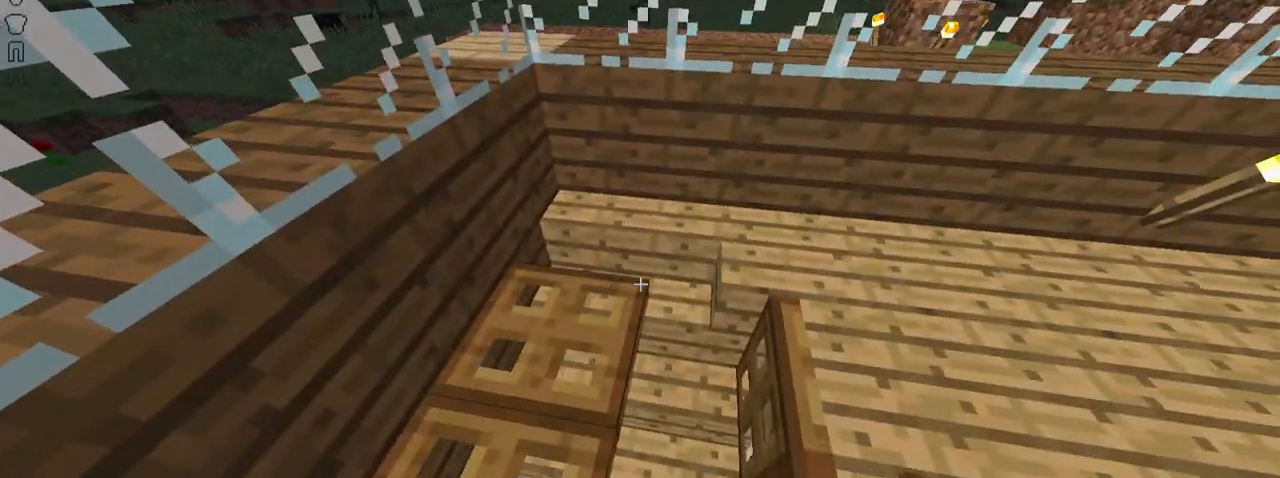
{"keys": ["left"], "mouse": [], "events": [[117, "right", "down"], [217, "right", "up"], [451, "left", "down"]]}
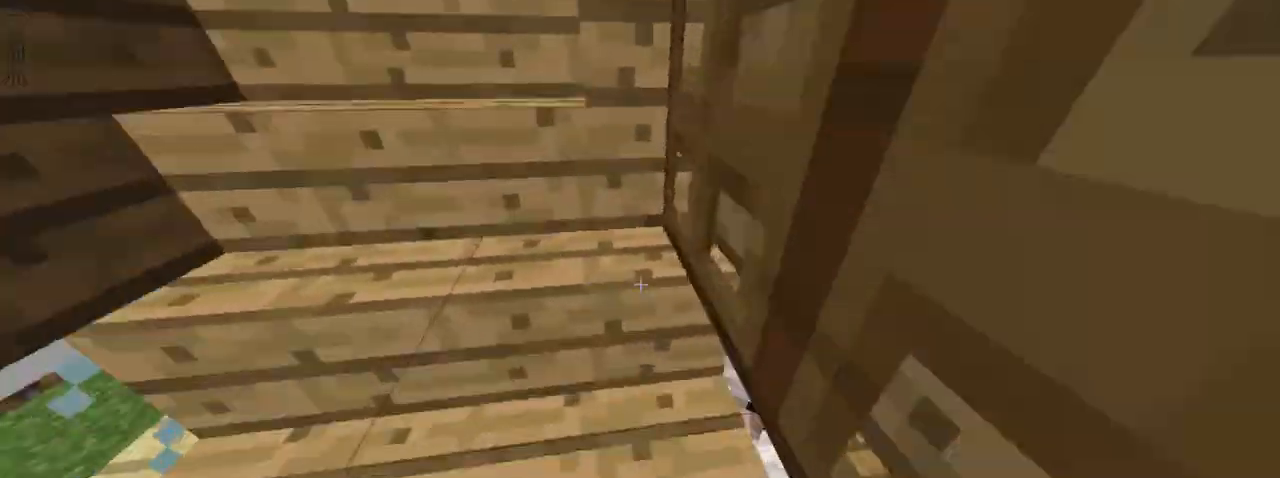
{"keys": [], "mouse": [], "events": [[67, "down", "down"], [67, "left", "up"], [267, "down", "up"]]}
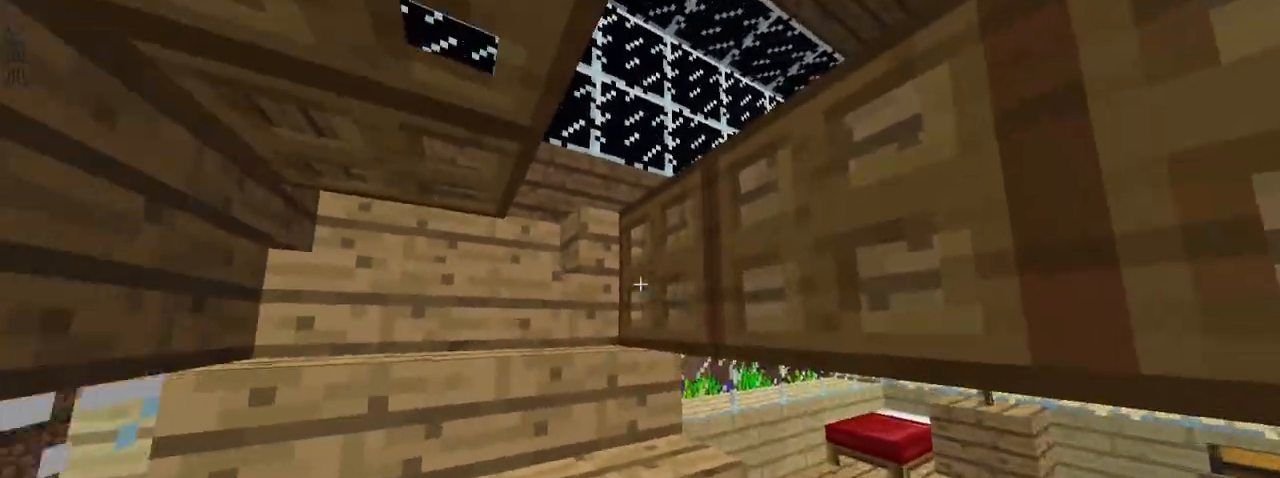
{"keys": [], "mouse": [], "events": [[67, "mouse_right", "down"], [468, "mouse_right", "up"]]}
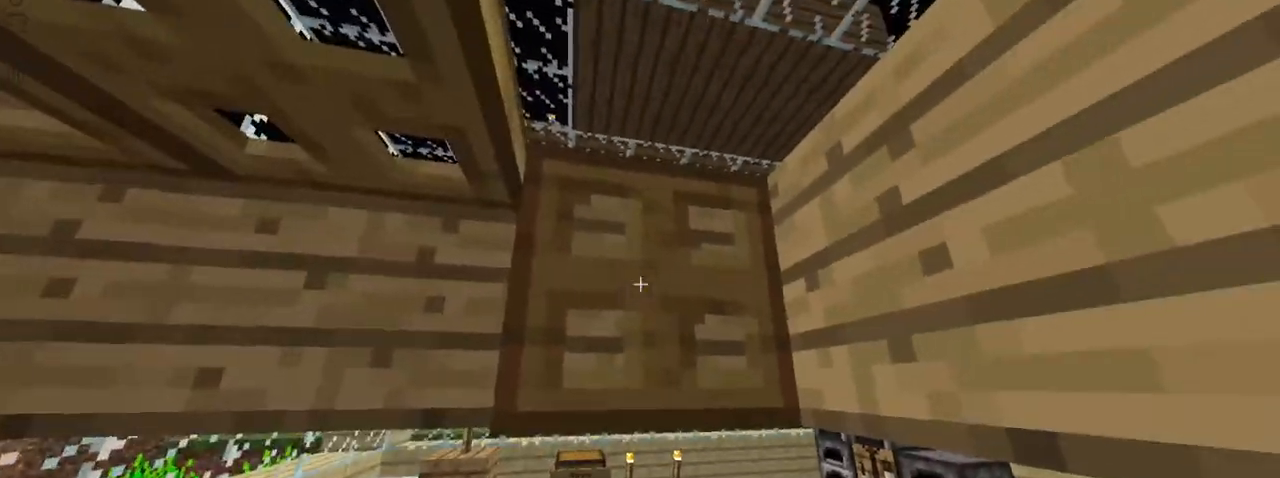
{"keys": ["right"], "mouse": [], "events": [[267, "mouse_right", "down"], [367, "mouse_right", "up"], [467, "right", "down"]]}
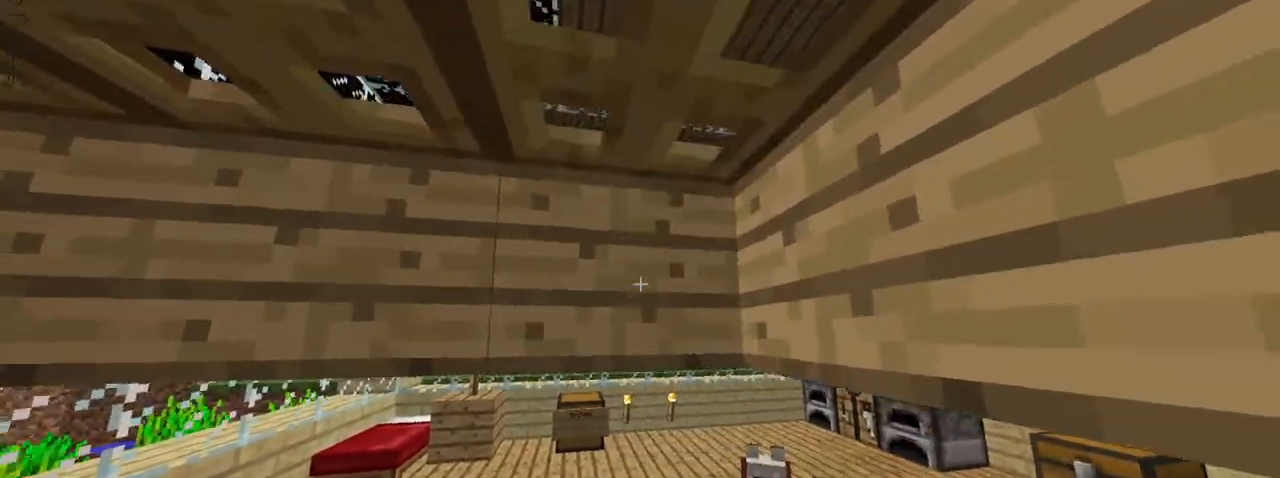
{"keys": ["right"], "mouse": [], "events": []}
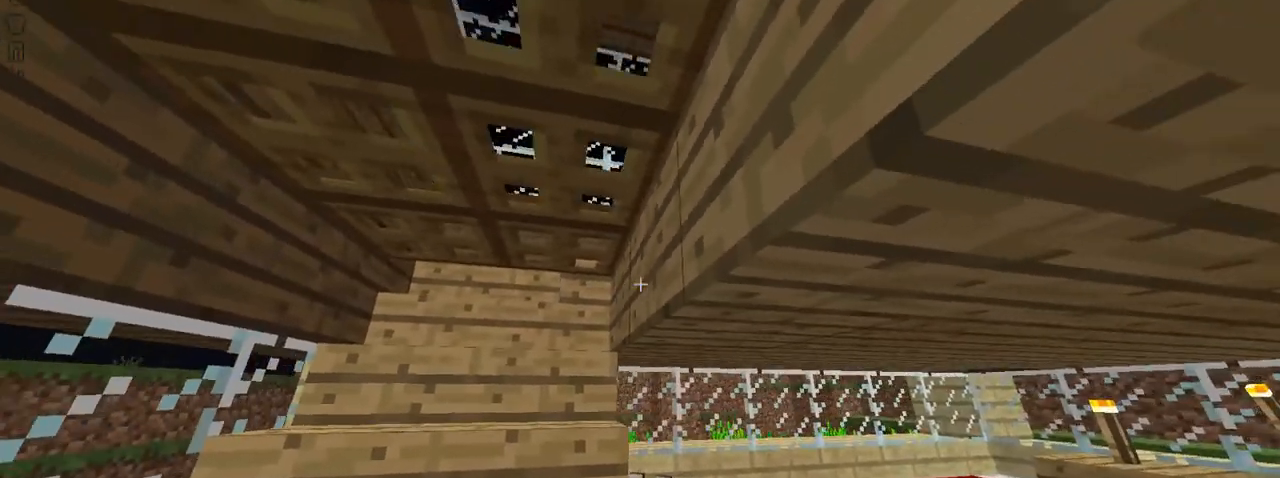
{"keys": ["down"], "mouse": [], "events": [[117, "down", "down"], [117, "right", "up"]]}
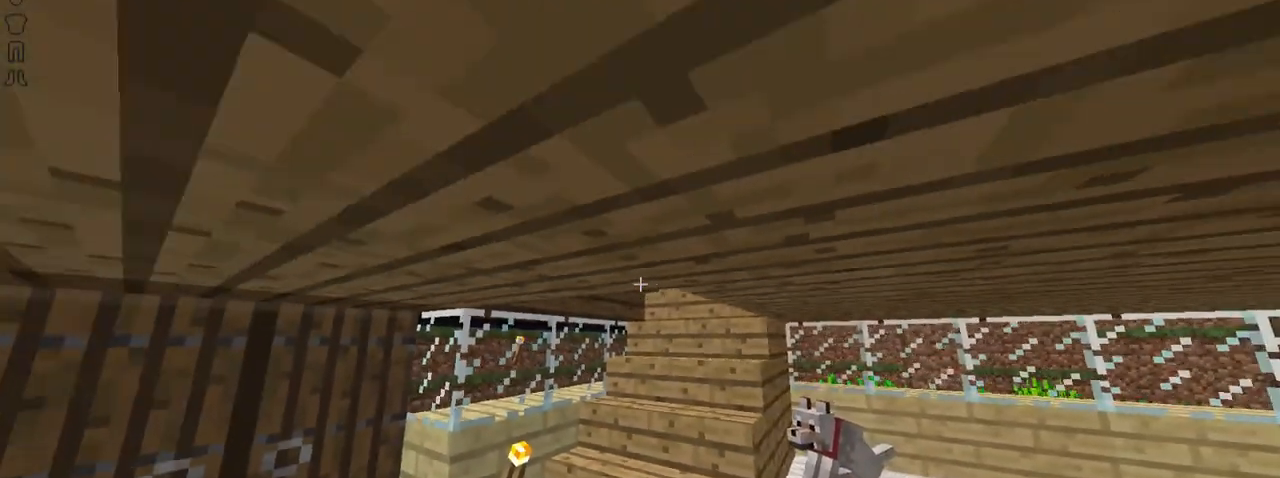
{"keys": [], "mouse": [], "events": [[267, "down", "up"]]}
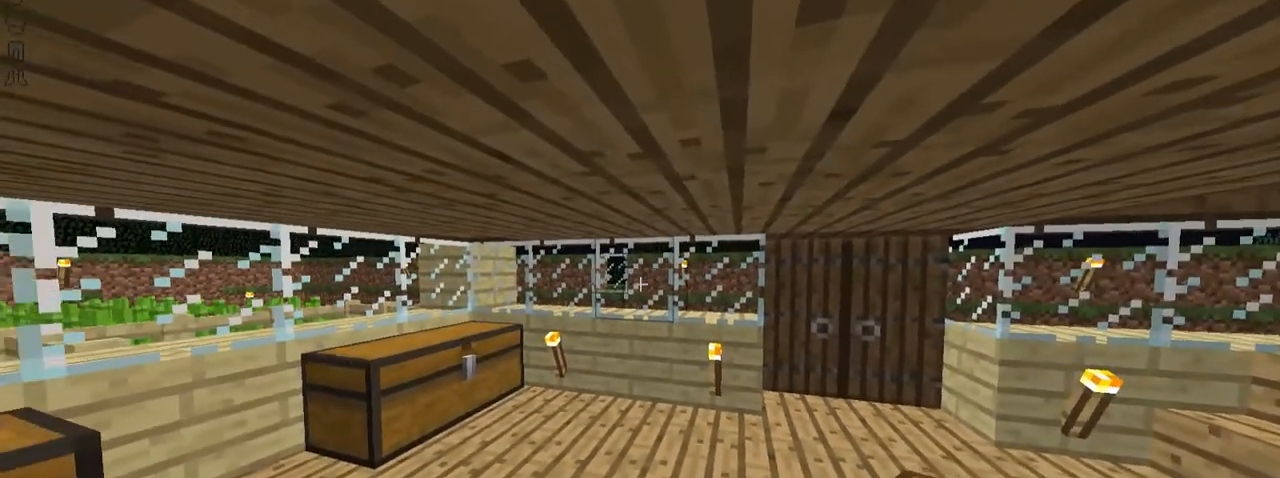
{"keys": [], "mouse": [], "events": []}
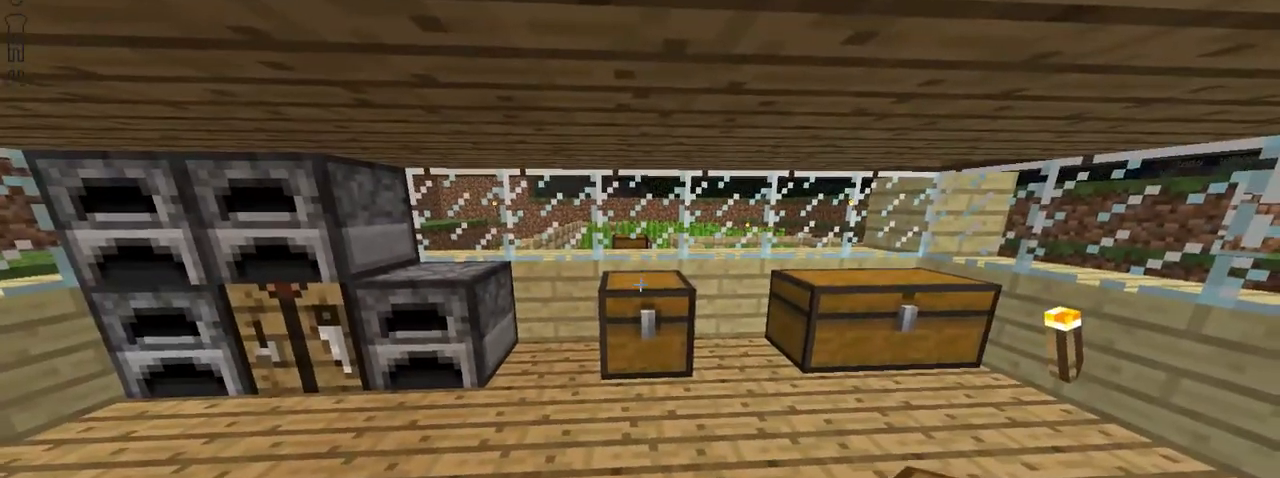
{"keys": [], "mouse": [], "events": [[367, "mouse_right", "down"], [384, "mouse_right", "up"]]}